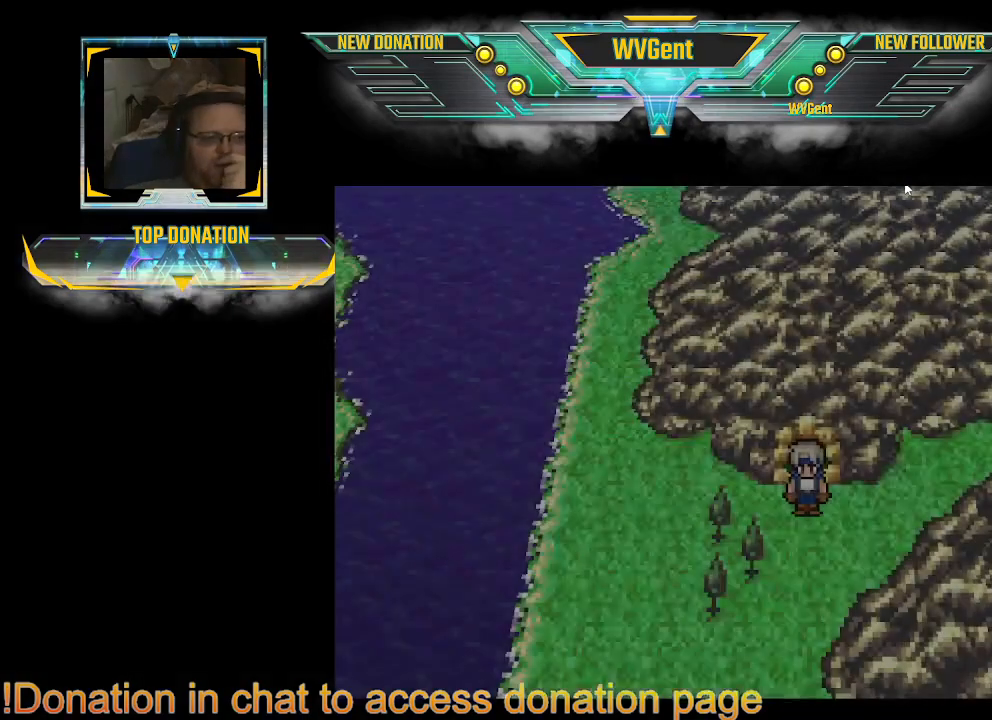
Gameplay with a controller (PlayStation layout); each line is a JSON object with the inputs held at the frame after it. "events" lists button and stick changes between this image and that frame as [ms after this image, input, new state], when the widget could be followed in between. Not read: L3 R3.
{"buttons": [], "left_stick": "right", "right_stick": "center", "events": [[367, "left_stick", "right"]]}
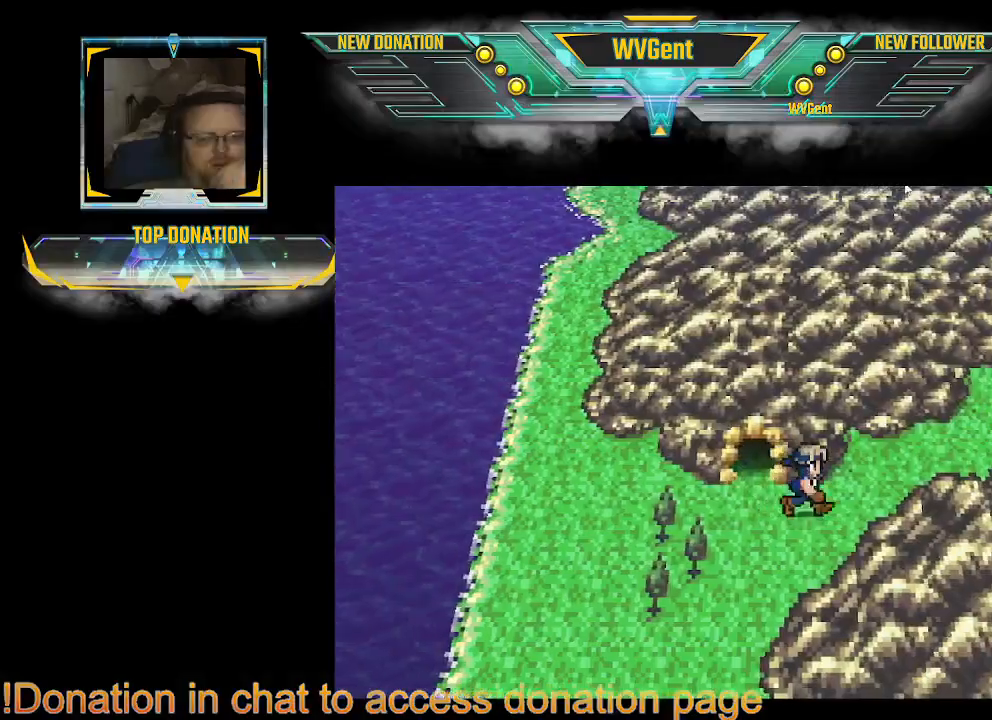
{"buttons": [], "left_stick": "down-left", "right_stick": "center", "events": [[67, "left_stick", "center"], [133, "left_stick", "down-left"]]}
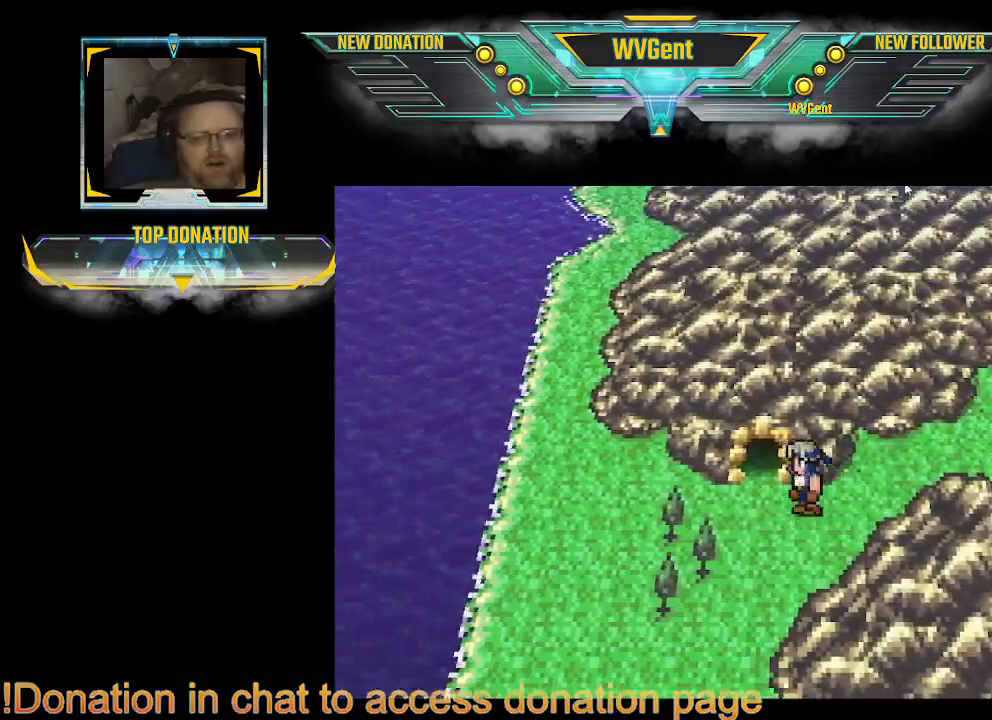
{"buttons": [], "left_stick": "down", "right_stick": "center", "events": [[267, "left_stick", "down"]]}
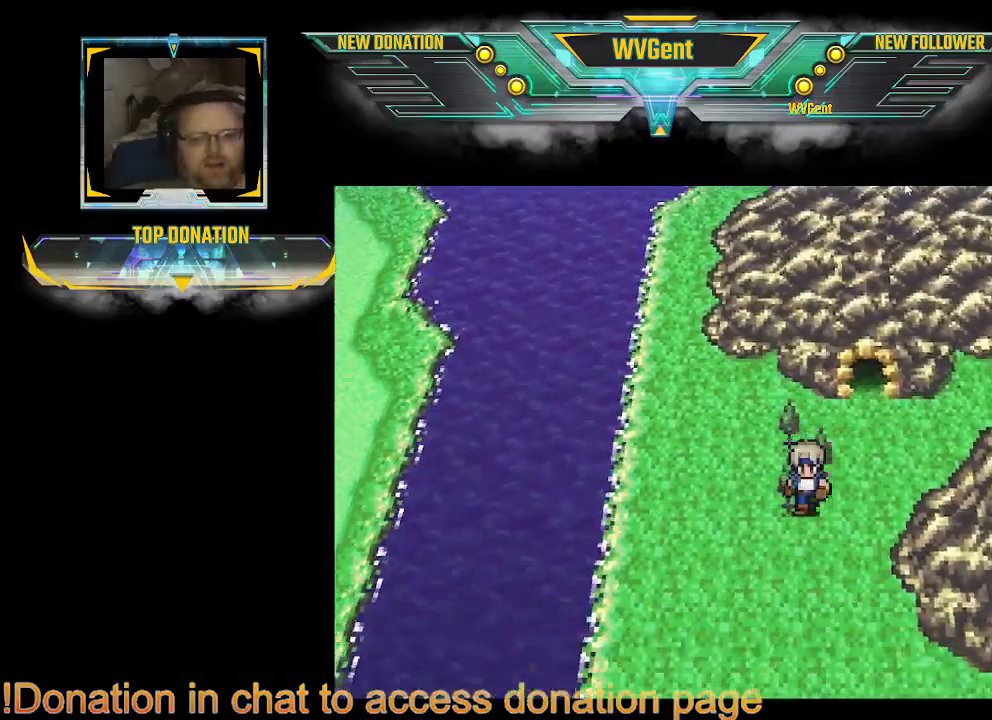
{"buttons": [], "left_stick": "down", "right_stick": "center", "events": []}
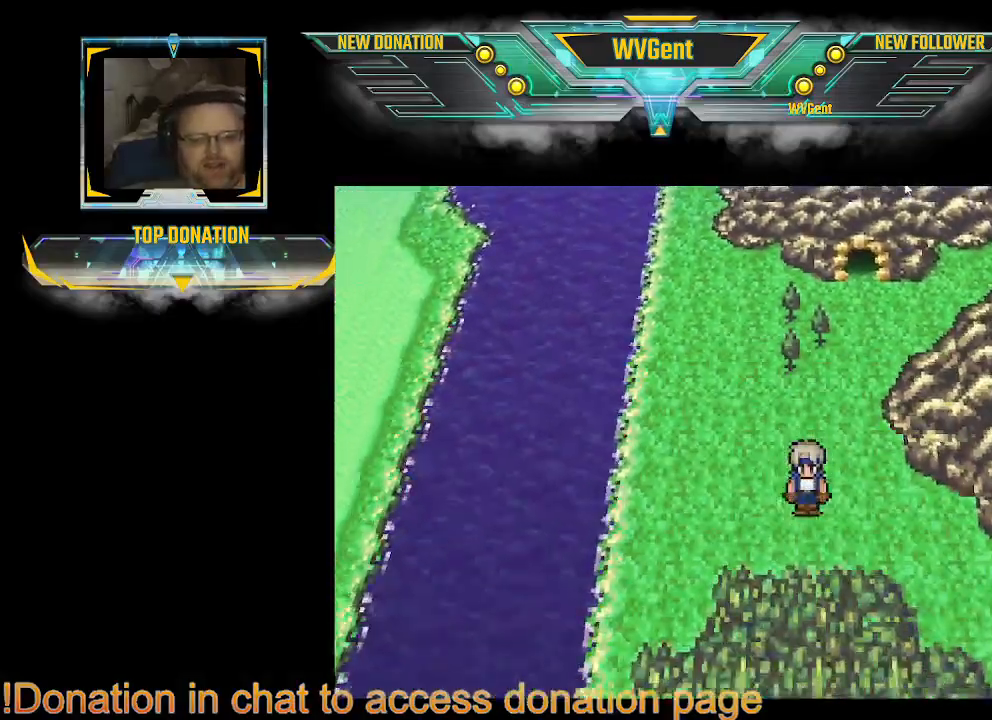
{"buttons": [], "left_stick": "down-right", "right_stick": "center", "events": [[33, "left_stick", "down-right"]]}
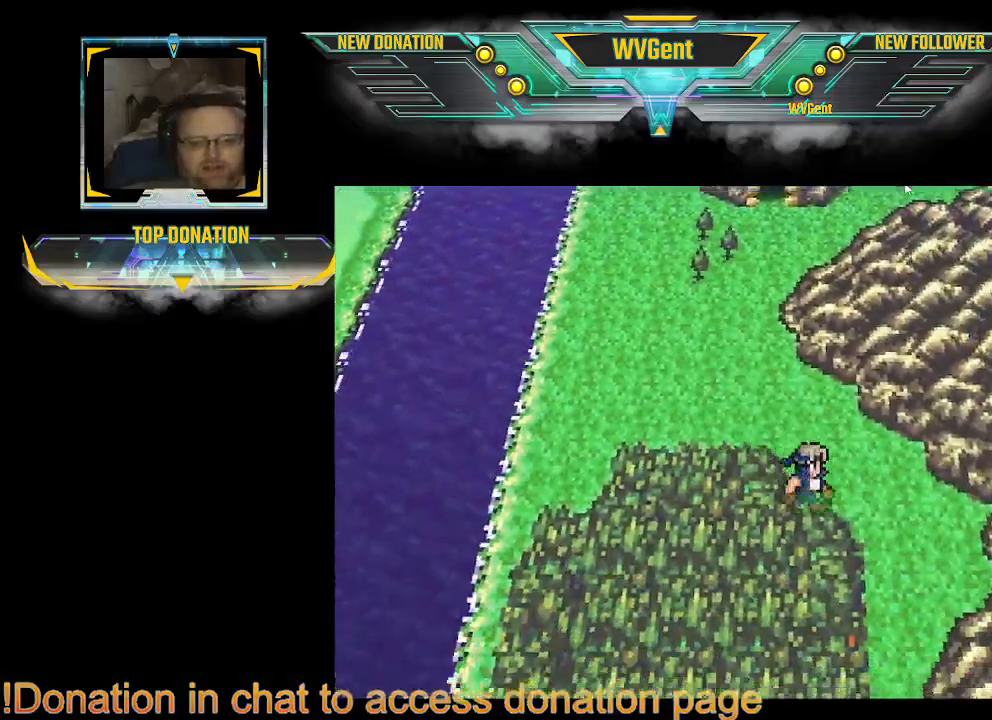
{"buttons": [], "left_stick": "down", "right_stick": "center", "events": [[167, "left_stick", "down"]]}
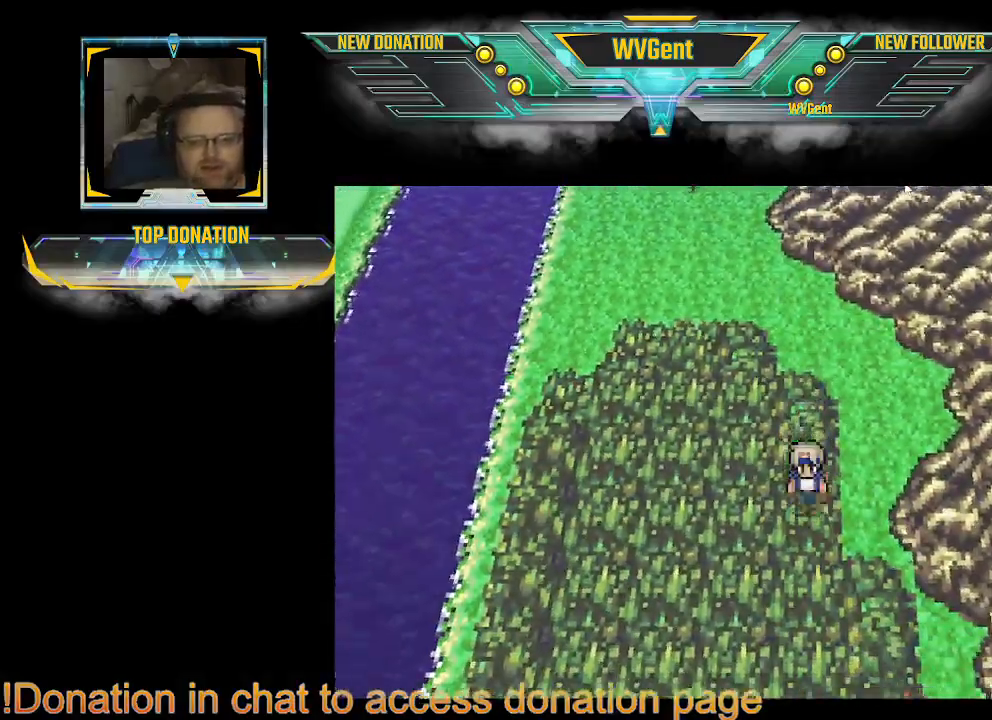
{"buttons": [], "left_stick": "down-right", "right_stick": "center", "events": [[267, "left_stick", "down-right"]]}
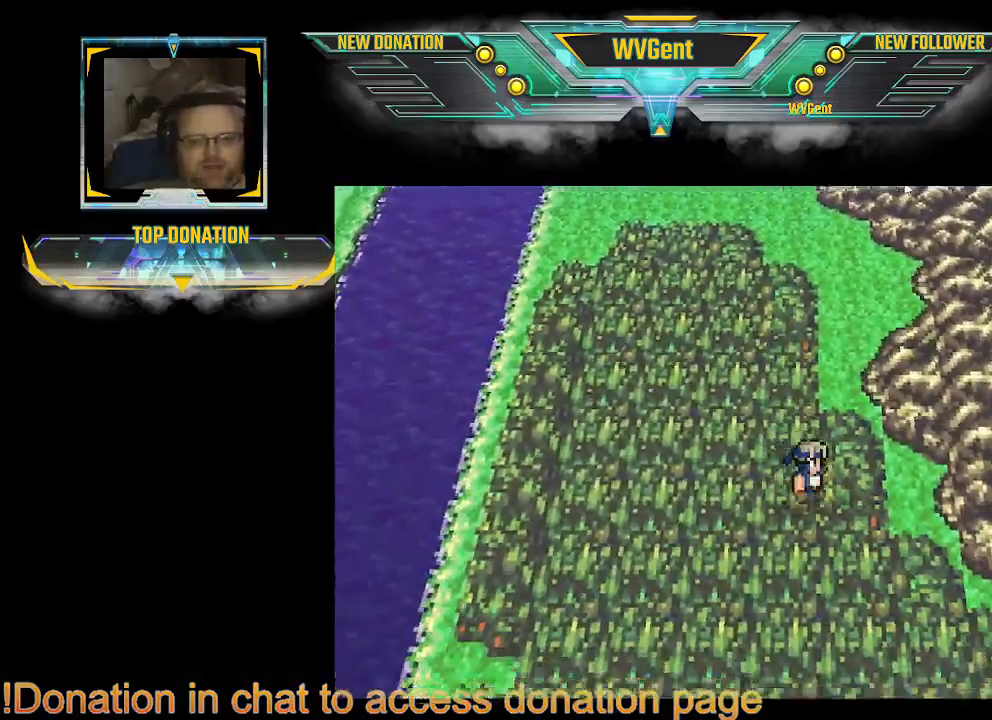
{"buttons": [], "left_stick": "down-right", "right_stick": "center", "events": []}
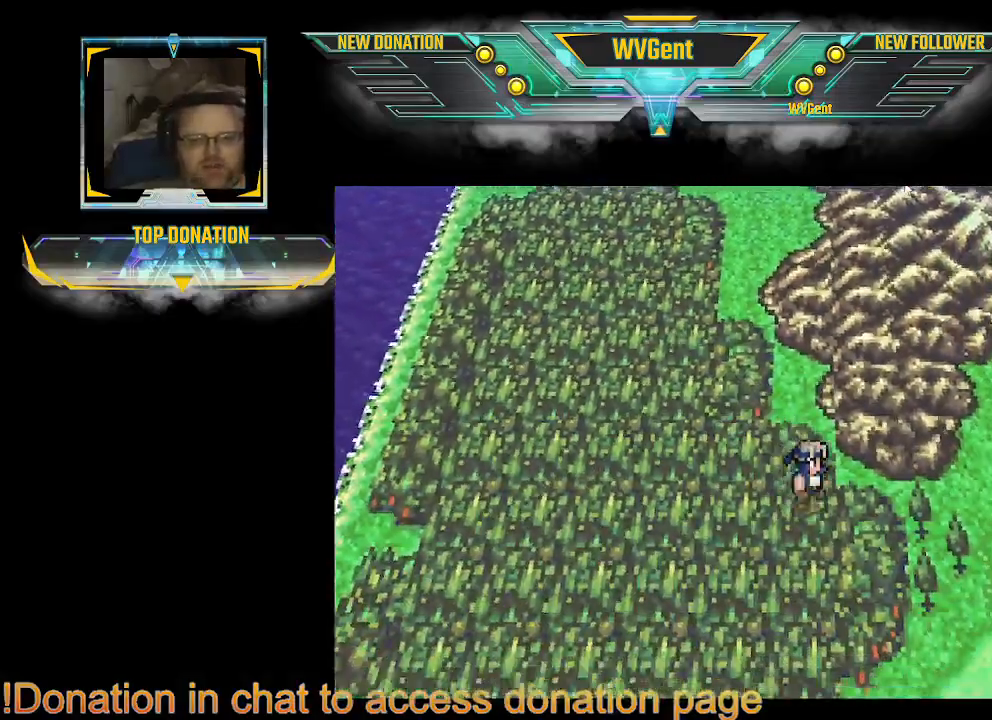
{"buttons": [], "left_stick": "up-right", "right_stick": "center", "events": [[100, "left_stick", "right"], [433, "left_stick", "up-right"]]}
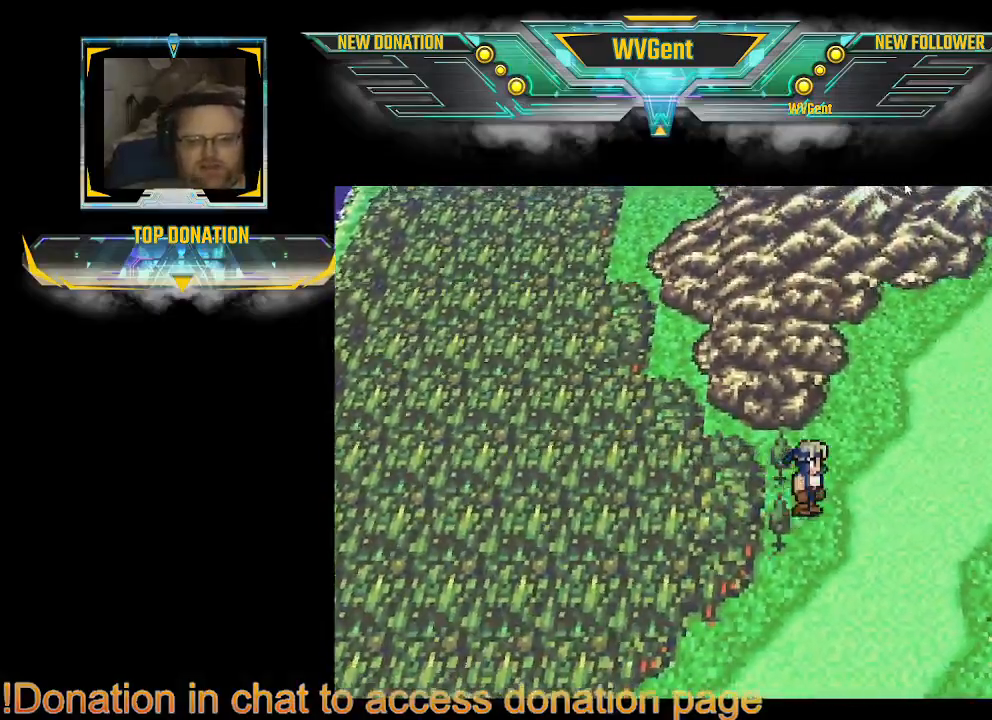
{"buttons": [], "left_stick": "up-right", "right_stick": "center", "events": []}
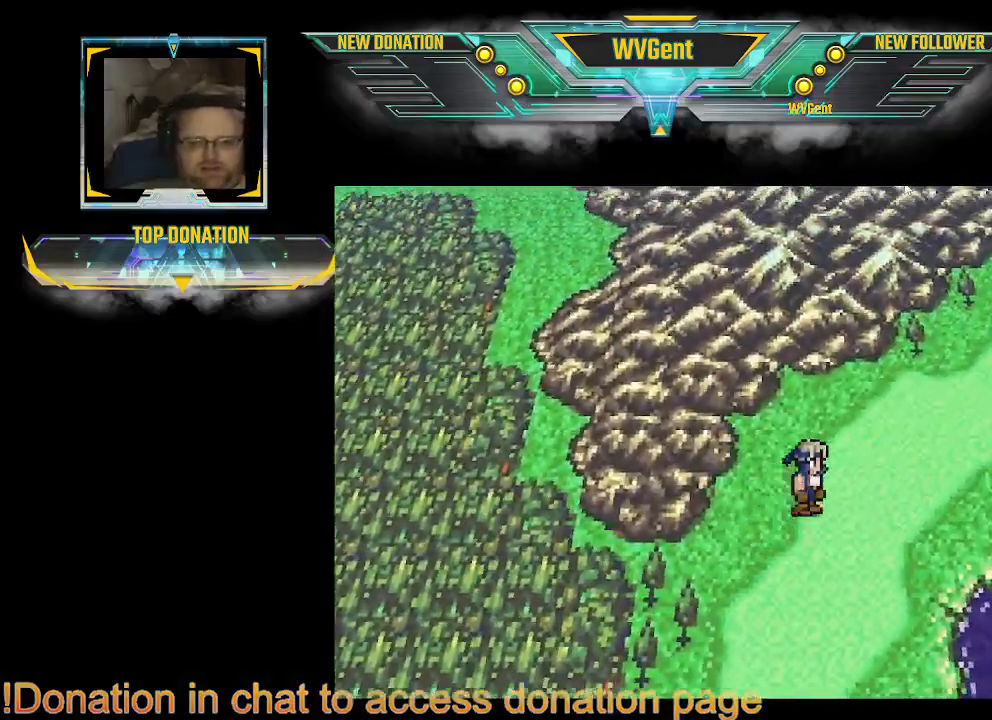
{"buttons": [], "left_stick": "up-right", "right_stick": "center", "events": []}
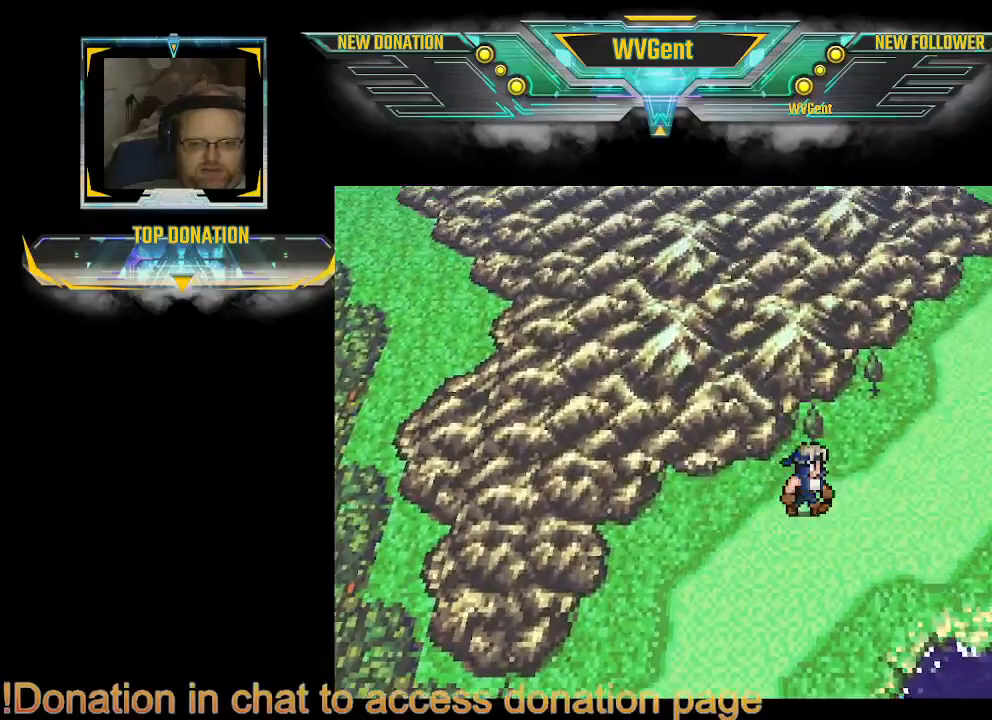
{"buttons": [], "left_stick": "up-right", "right_stick": "center", "events": []}
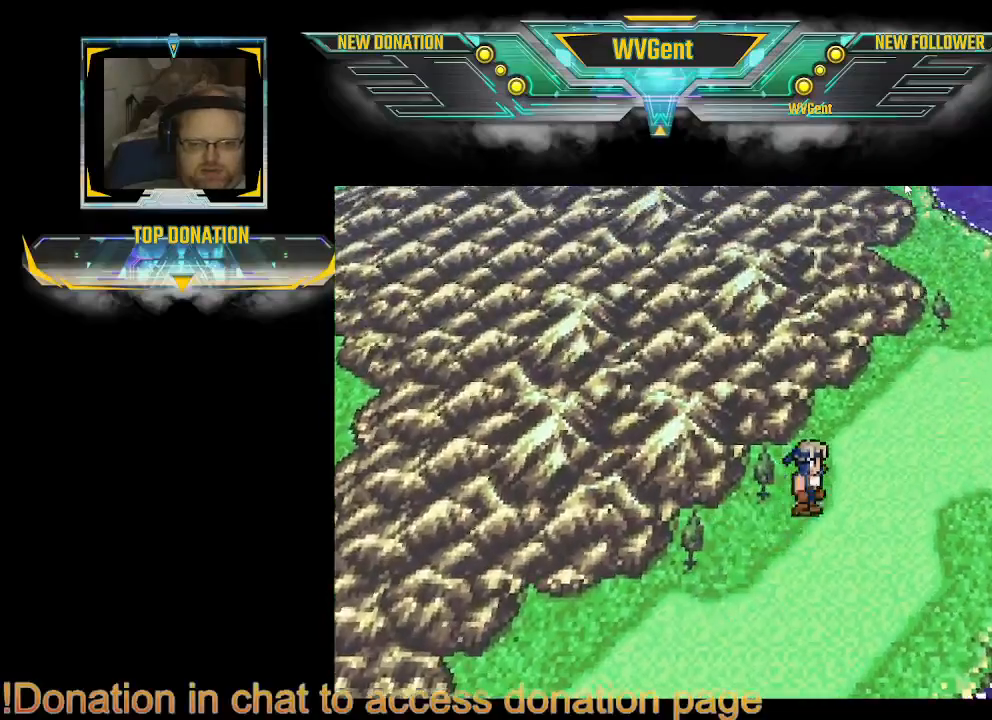
{"buttons": [], "left_stick": "right", "right_stick": "center", "events": [[67, "left_stick", "right"]]}
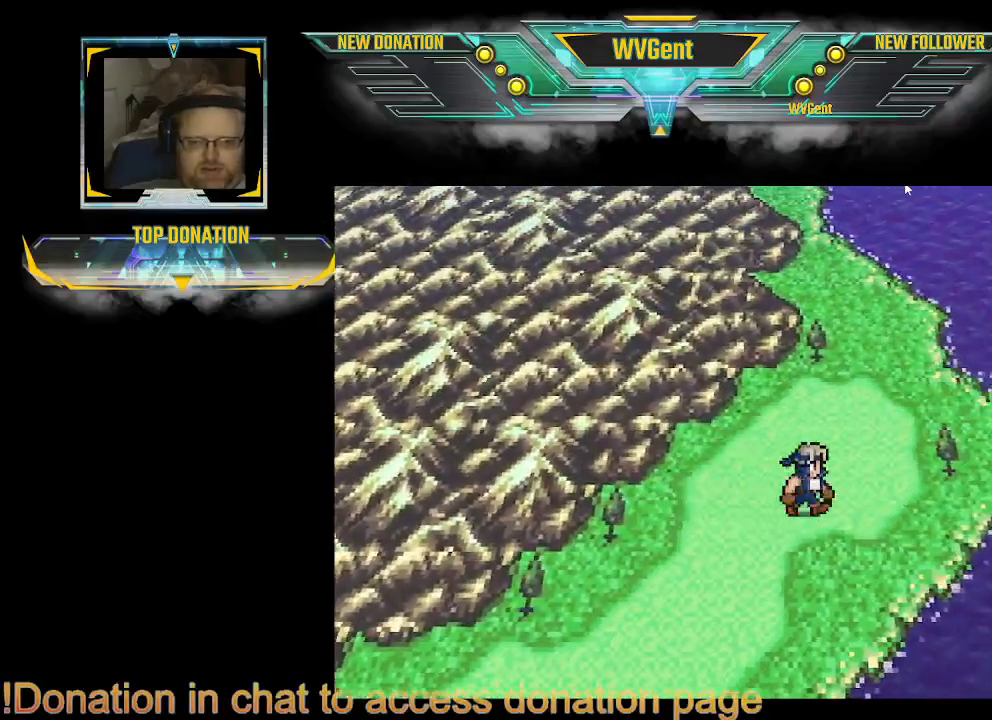
{"buttons": [], "left_stick": "up-right", "right_stick": "center", "events": [[300, "left_stick", "up-right"]]}
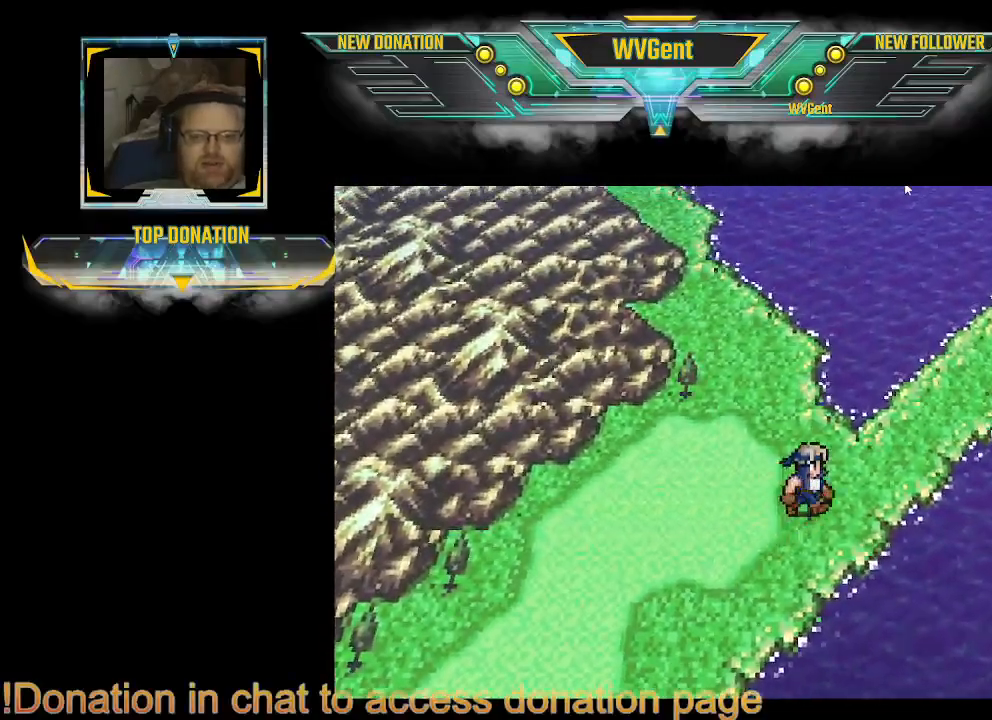
{"buttons": [], "left_stick": "up-right", "right_stick": "center", "events": []}
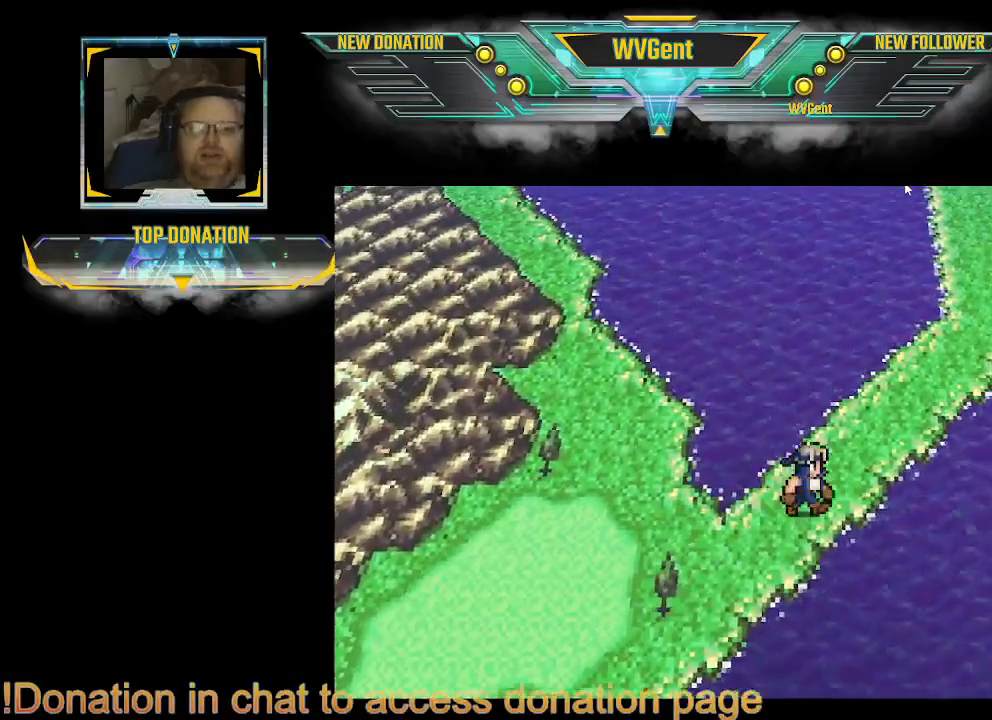
{"buttons": [], "left_stick": "up-right", "right_stick": "center", "events": []}
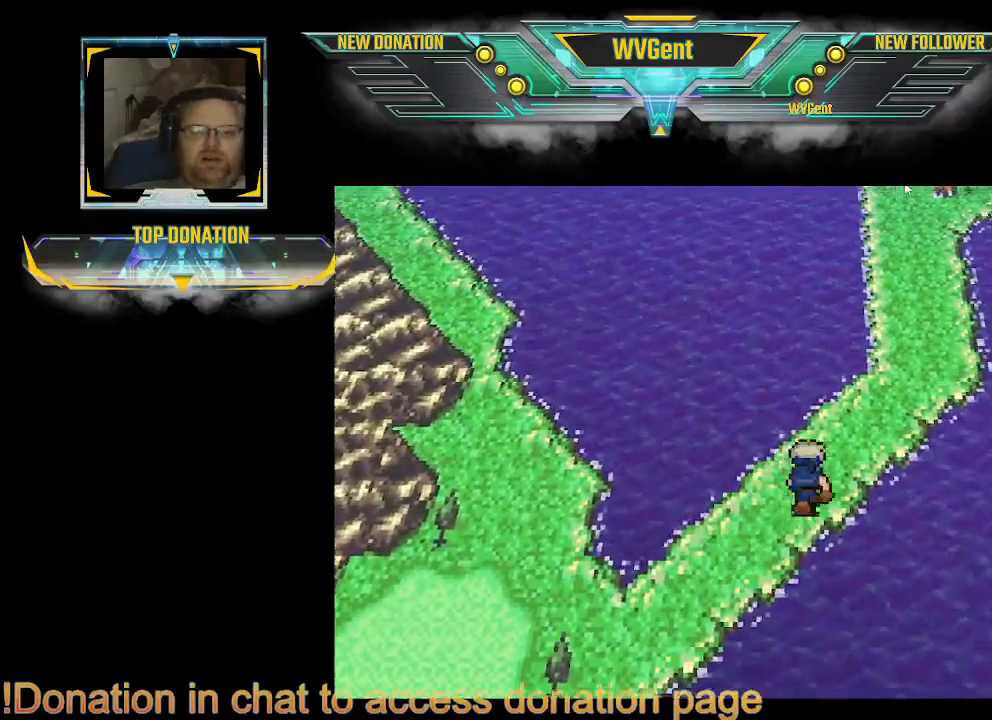
{"buttons": [], "left_stick": "up-right", "right_stick": "center", "events": []}
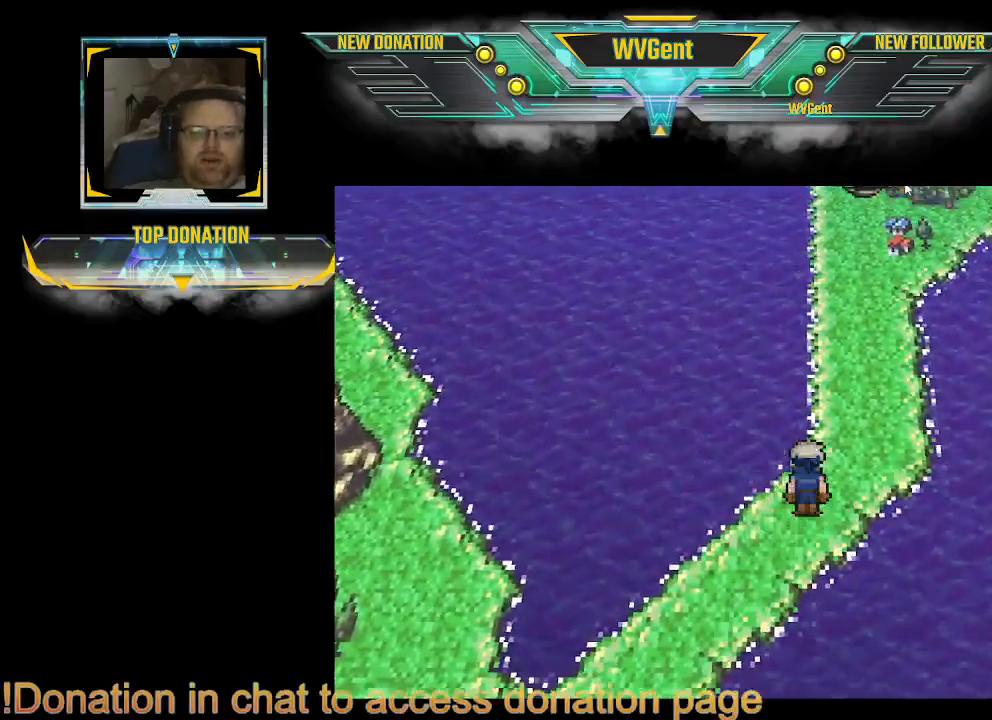
{"buttons": [], "left_stick": "up-right", "right_stick": "center", "events": []}
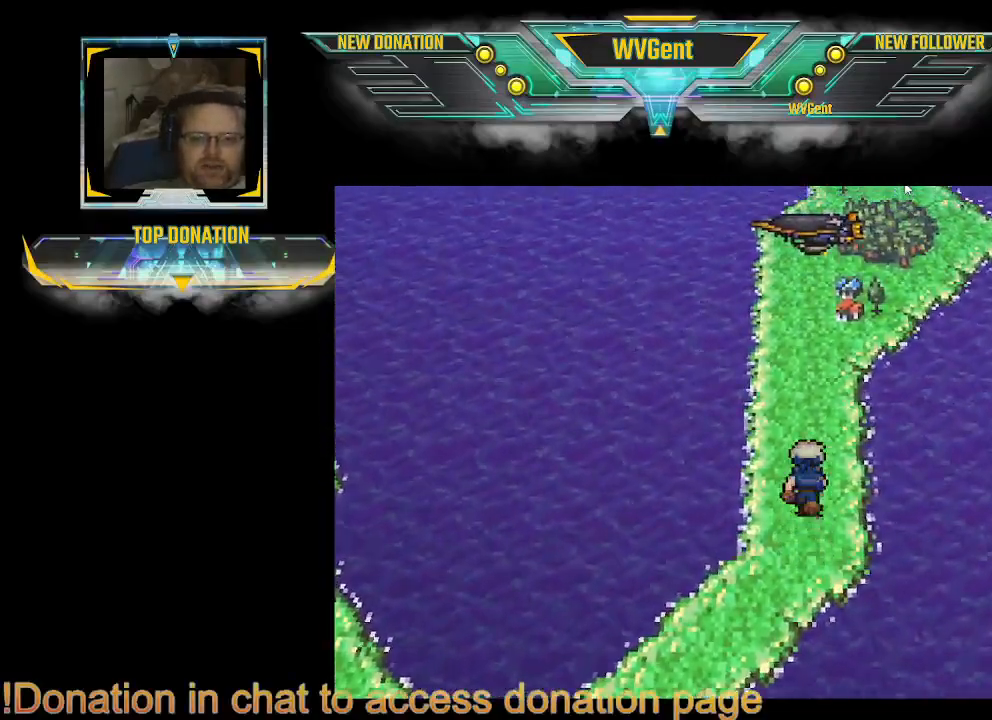
{"buttons": [], "left_stick": "up", "right_stick": "center", "events": [[67, "left_stick", "up"]]}
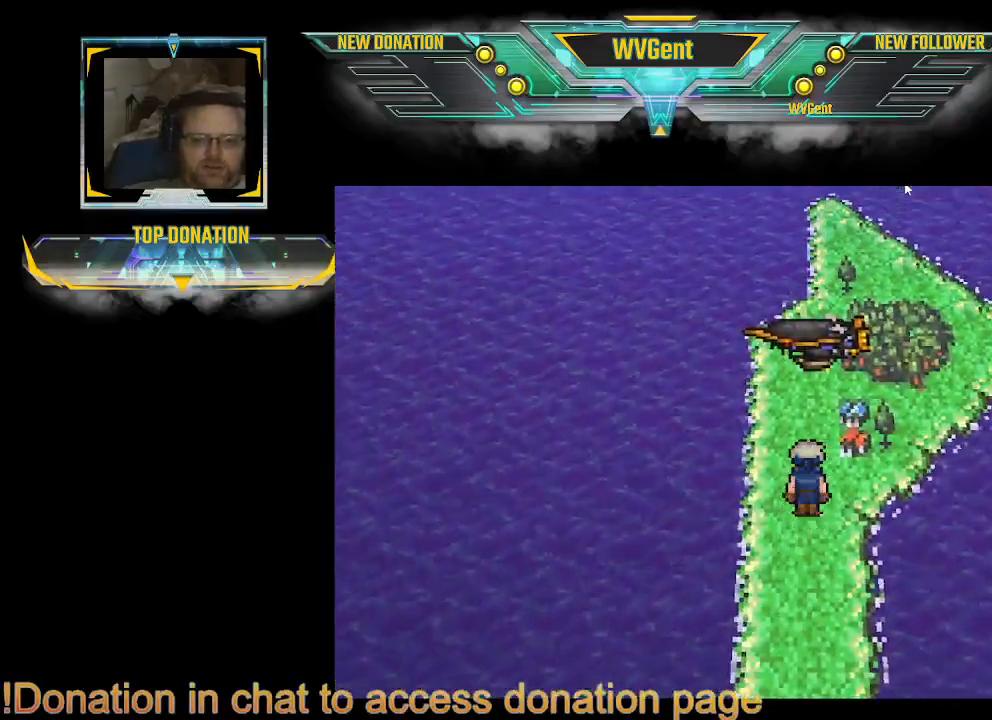
{"buttons": [], "left_stick": "center", "right_stick": "center", "events": [[467, "left_stick", "center"]]}